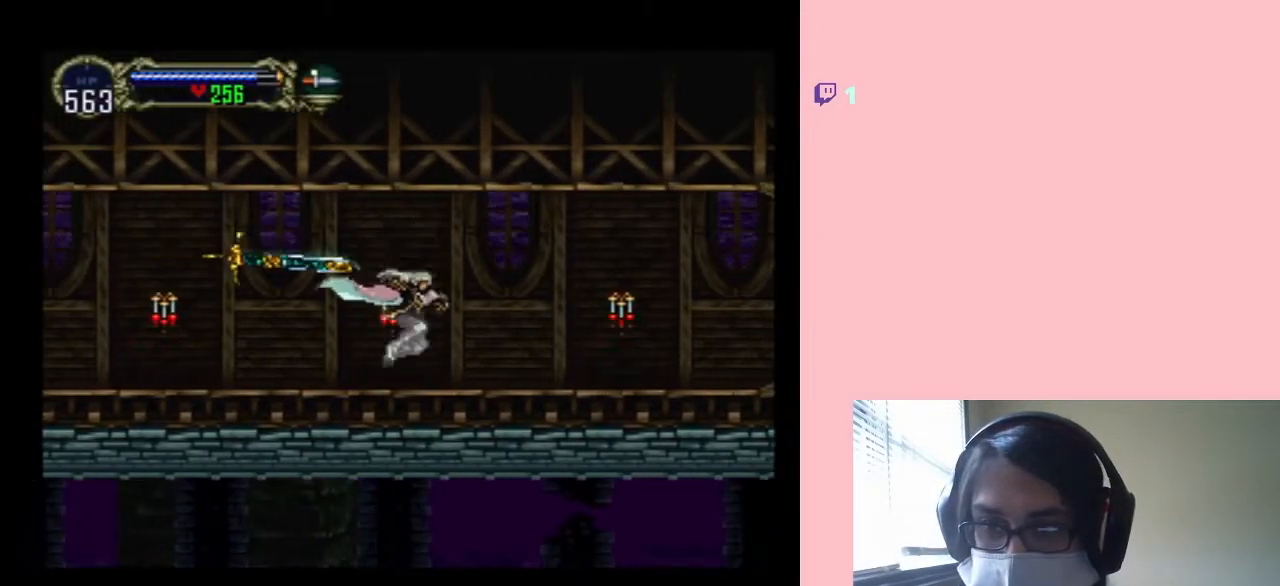
Gameplay with a controller (Nintendo layout); each line is a JSON object with the inputs held at the frame after it. "events" lists button and stick changes between this image and that frame as [ms after this image, input, new state], when the widget could be followed in between. Not read: L2 L3 R2 R3.
{"buttons": ["DPAD_RIGHT"], "left_stick": "center", "right_stick": "center", "events": [[67, "R1", "down"], [150, "R1", "up"]]}
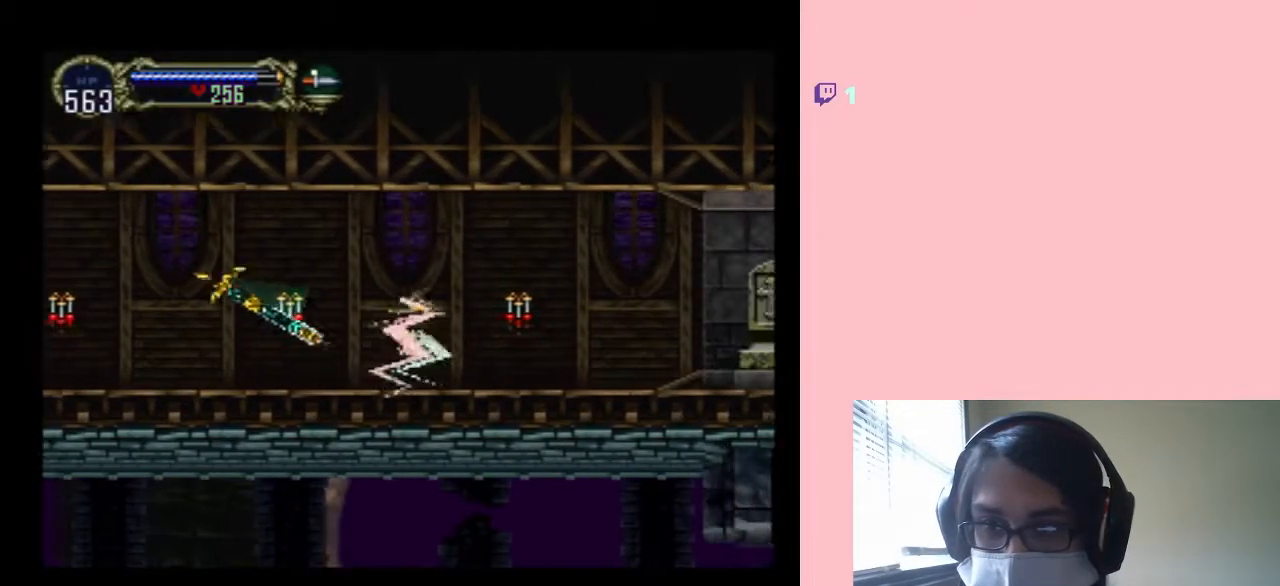
{"buttons": ["DPAD_RIGHT"], "left_stick": "center", "right_stick": "center", "events": []}
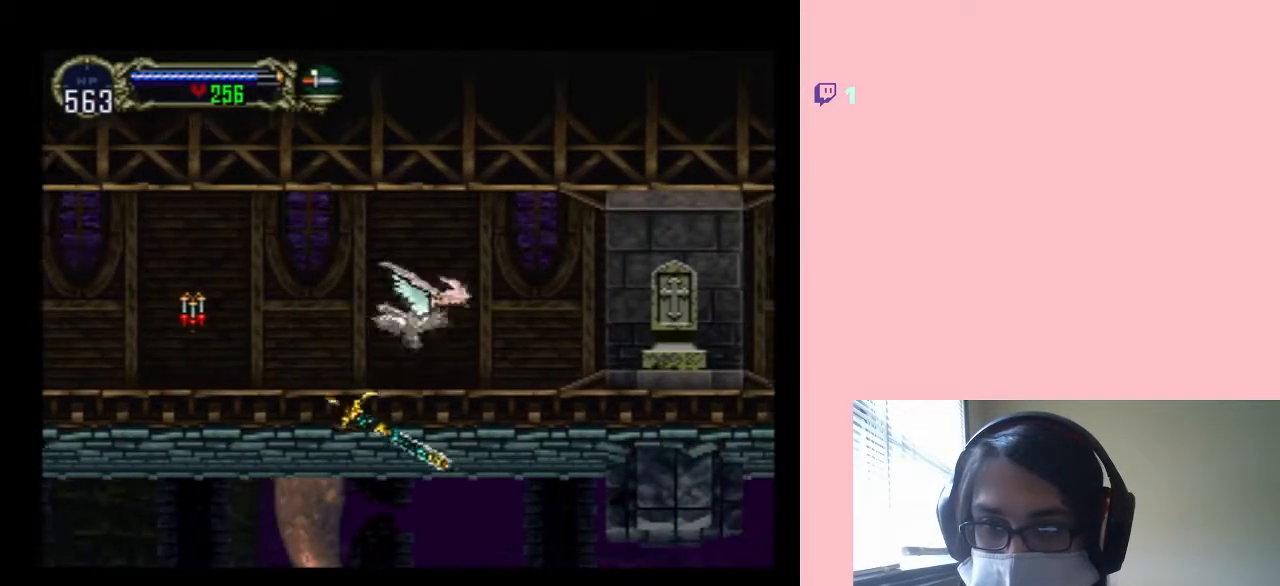
{"buttons": ["B", "DPAD_LEFT"], "left_stick": "center", "right_stick": "center", "events": [[33, "DPAD_UP", "down"], [150, "DPAD_UP", "up"], [217, "B", "down"], [283, "DPAD_UP", "down"], [317, "DPAD_RIGHT", "up"], [350, "DPAD_LEFT", "down"], [400, "DPAD_UP", "up"]]}
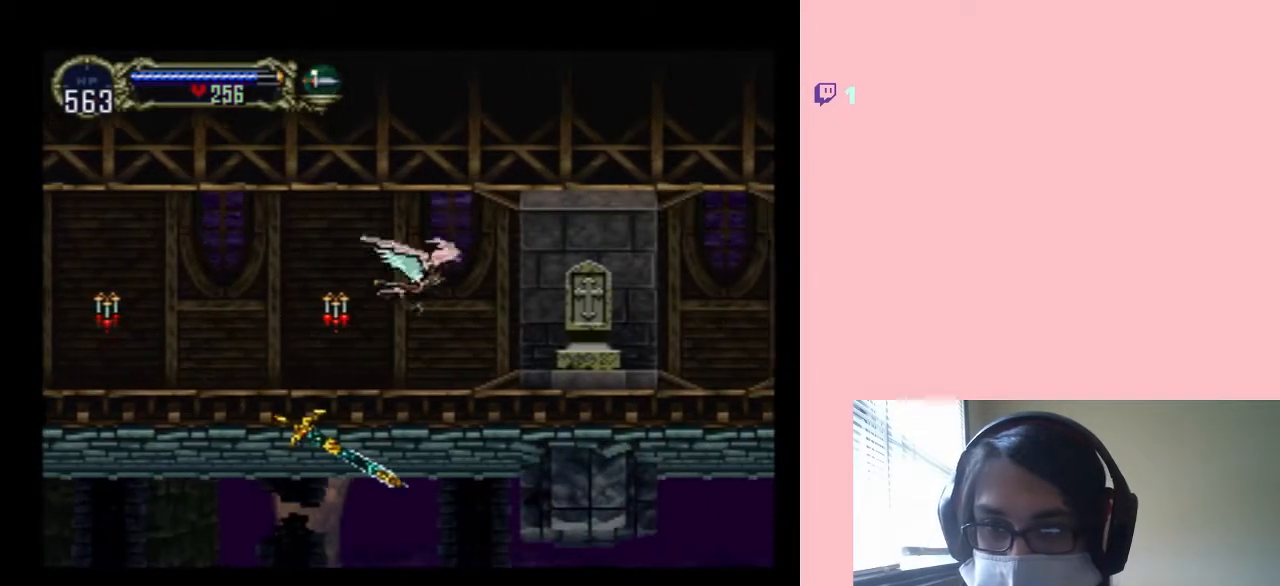
{"buttons": ["DPAD_RIGHT"], "left_stick": "center", "right_stick": "center", "events": [[17, "DPAD_DOWN", "down"], [50, "DPAD_LEFT", "up"], [50, "DPAD_RIGHT", "down"], [67, "DPAD_DOWN", "up"], [167, "B", "up"]]}
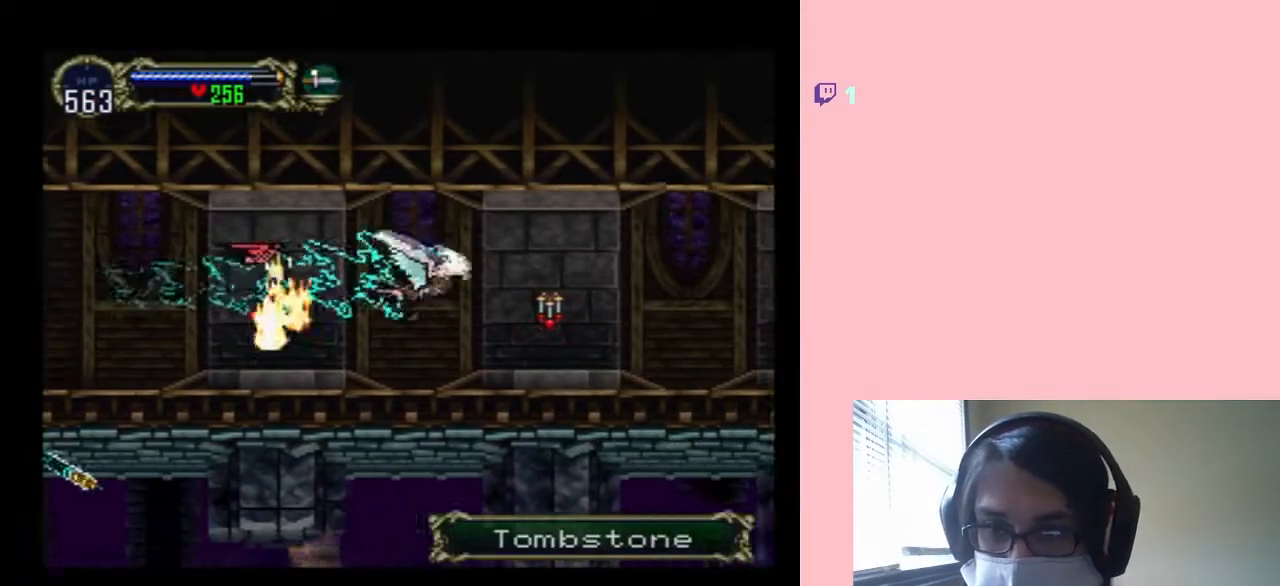
{"buttons": ["DPAD_RIGHT"], "left_stick": "center", "right_stick": "center", "events": []}
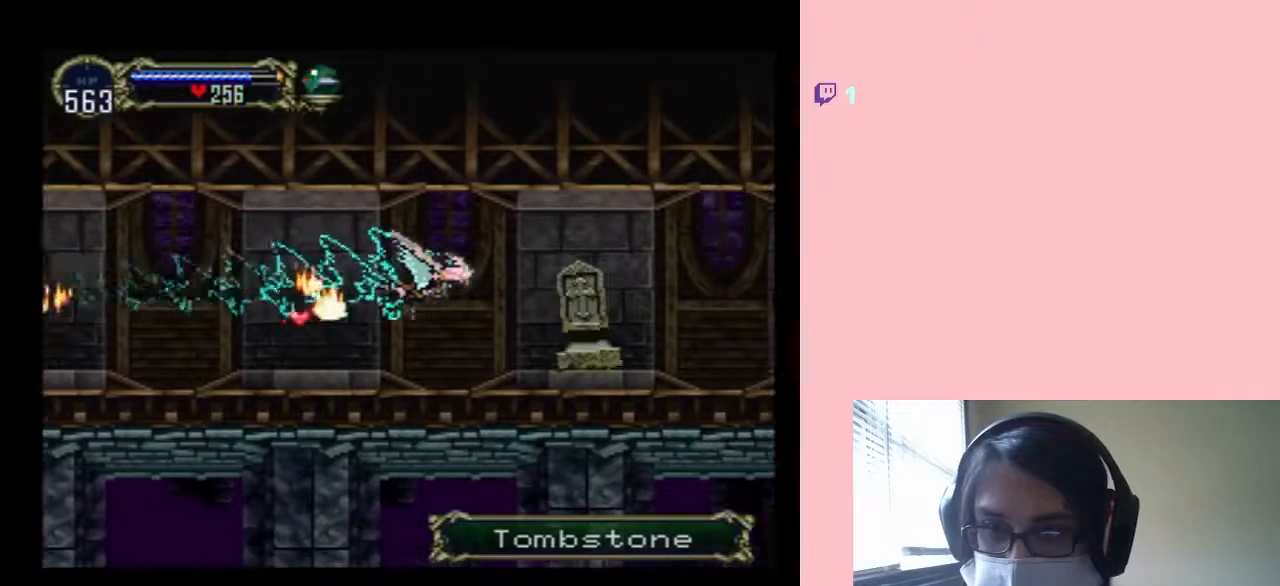
{"buttons": ["DPAD_RIGHT"], "left_stick": "center", "right_stick": "center", "events": []}
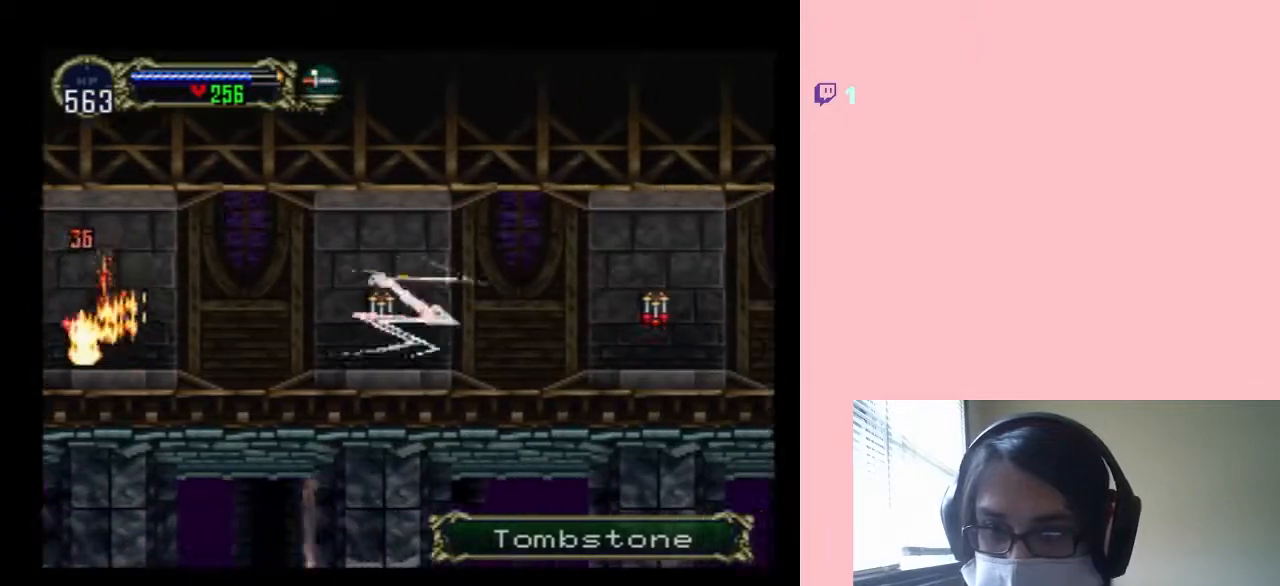
{"buttons": ["DPAD_RIGHT"], "left_stick": "center", "right_stick": "center", "events": [[333, "R1", "down"], [450, "R1", "up"]]}
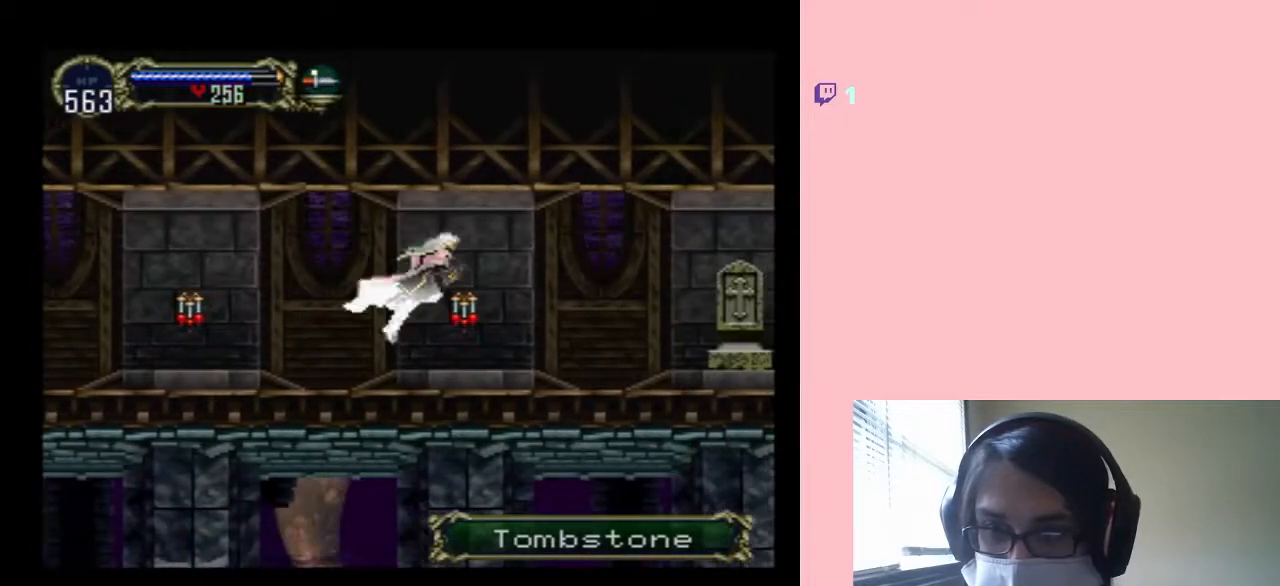
{"buttons": ["R1", "DPAD_RIGHT"], "left_stick": "center", "right_stick": "center", "events": [[33, "R1", "down"], [133, "R1", "up"], [233, "R1", "down"], [317, "R1", "up"], [433, "R1", "down"]]}
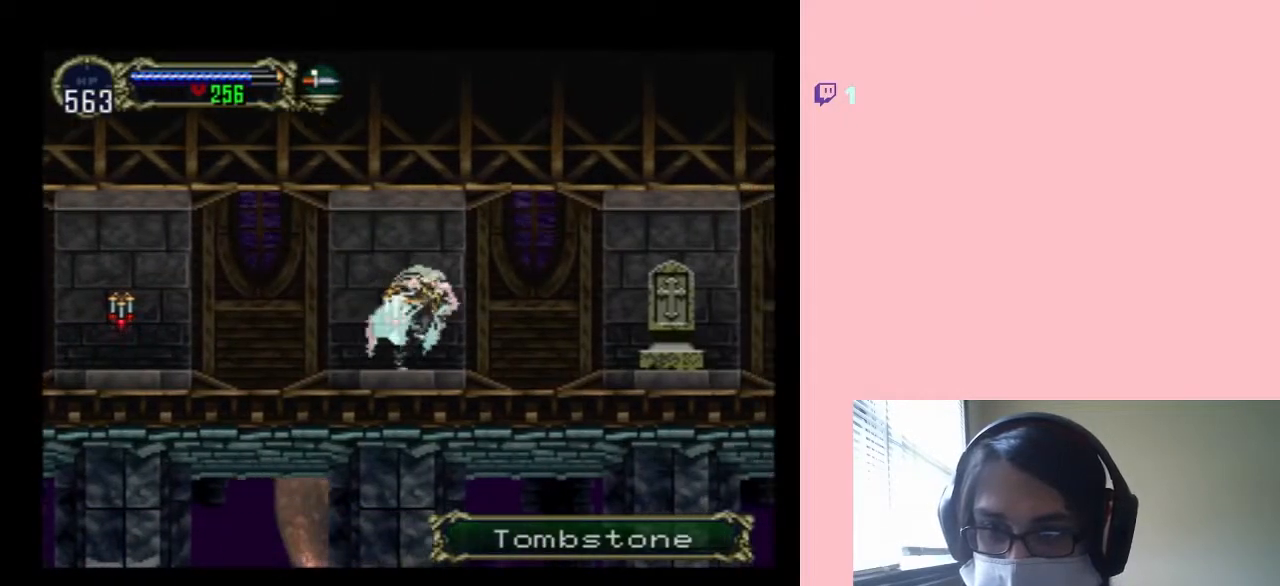
{"buttons": ["DPAD_RIGHT"], "left_stick": "center", "right_stick": "center", "events": [[33, "R1", "up"]]}
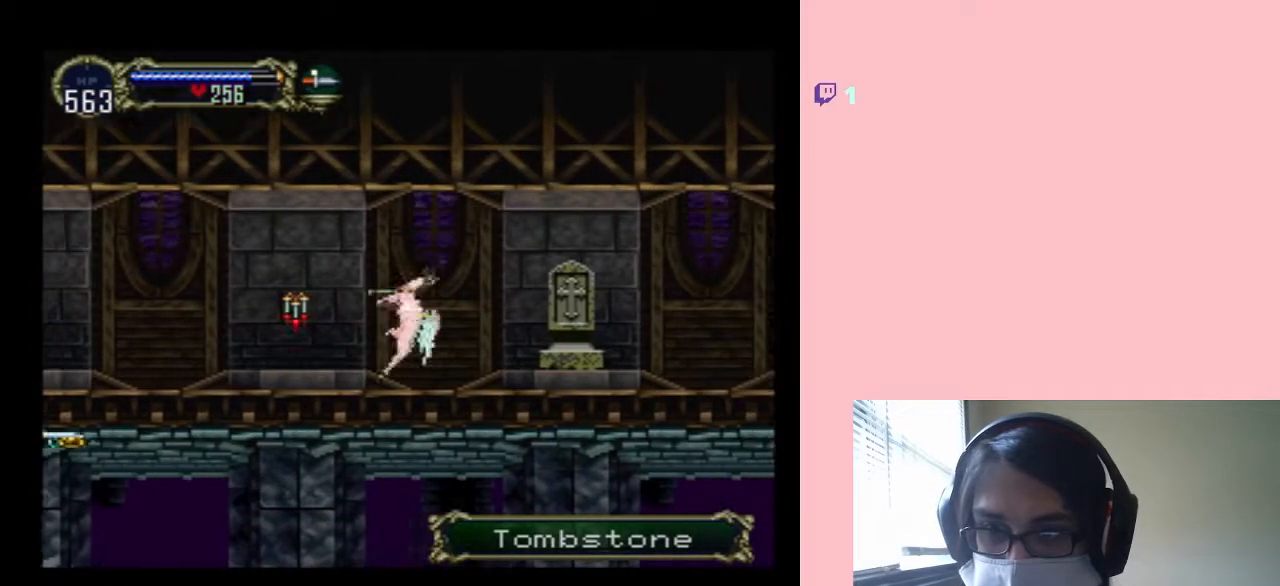
{"buttons": ["B", "DPAD_RIGHT"], "left_stick": "center", "right_stick": "center", "events": [[167, "B", "down"], [217, "DPAD_UP", "down"], [283, "DPAD_RIGHT", "up"], [317, "DPAD_LEFT", "down"], [400, "DPAD_UP", "up"], [417, "DPAD_DOWN", "down"], [433, "DPAD_LEFT", "up"], [433, "DPAD_RIGHT", "down"], [467, "DPAD_DOWN", "up"]]}
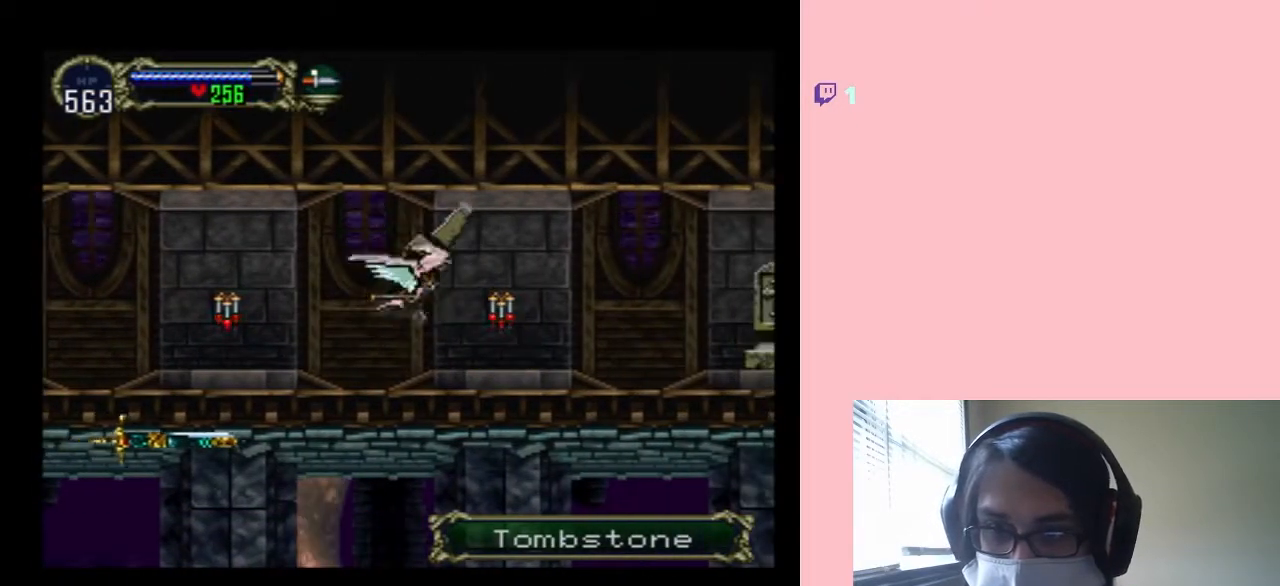
{"buttons": ["DPAD_RIGHT"], "left_stick": "center", "right_stick": "center", "events": [[100, "B", "up"]]}
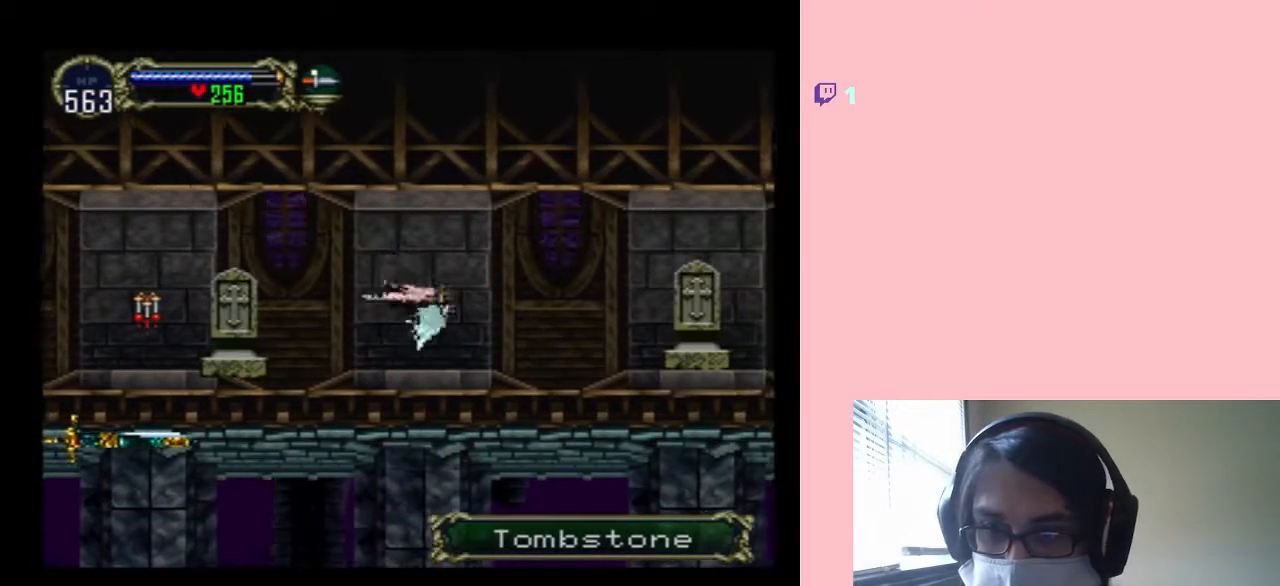
{"buttons": ["DPAD_RIGHT"], "left_stick": "center", "right_stick": "center"}
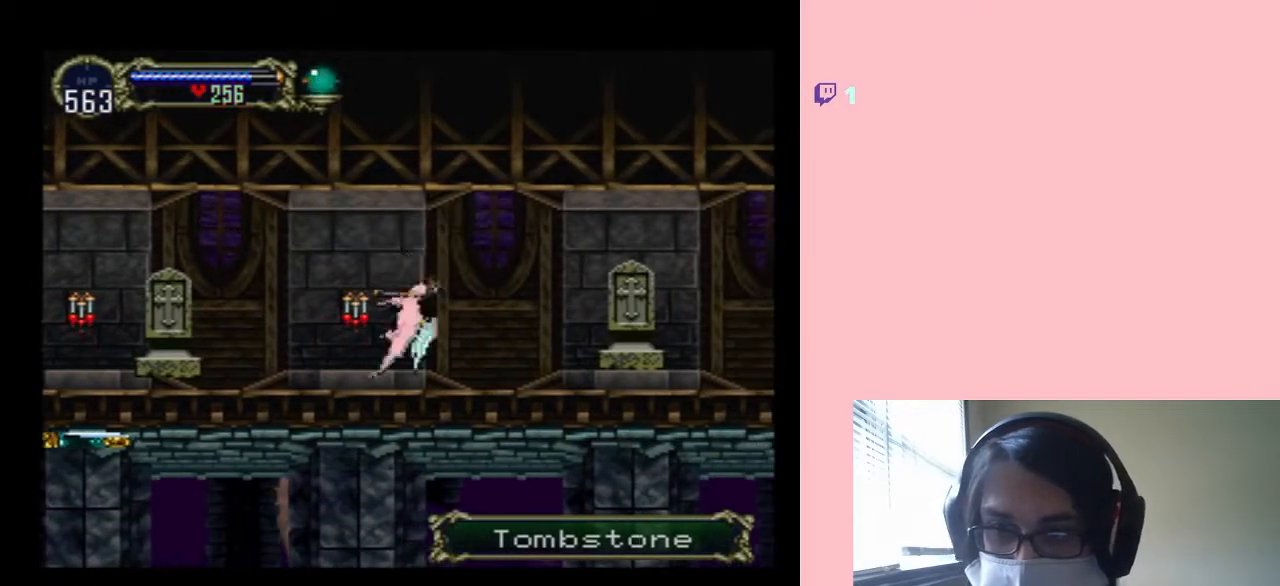
{"buttons": ["DPAD_RIGHT"], "left_stick": "center", "right_stick": "center", "events": []}
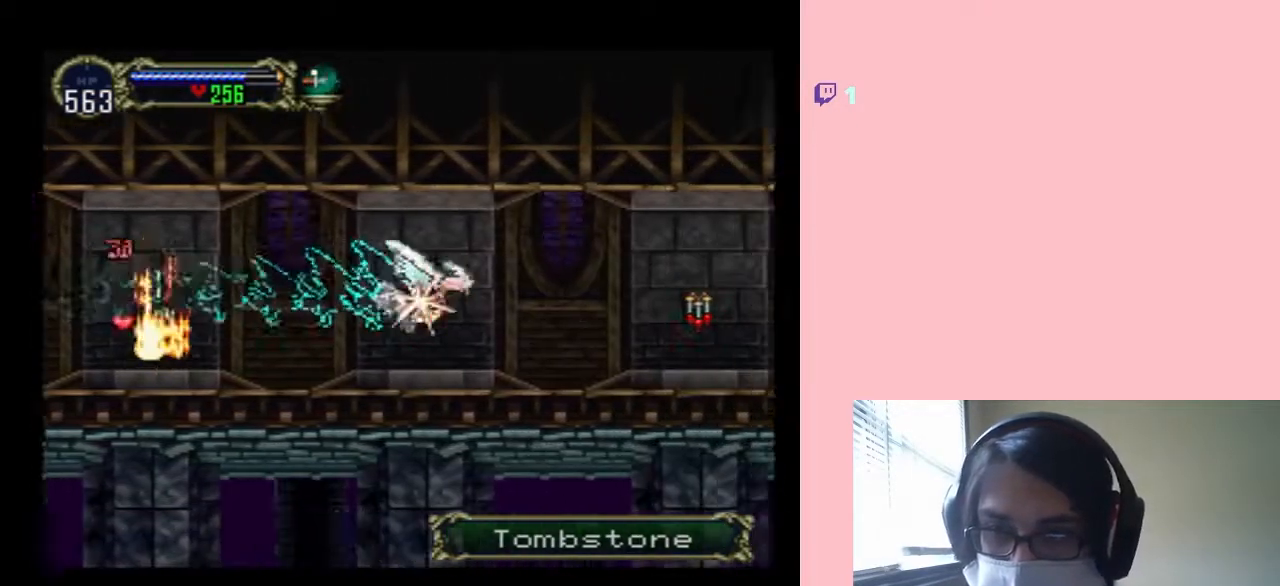
{"buttons": ["DPAD_RIGHT"], "left_stick": "center", "right_stick": "center", "events": []}
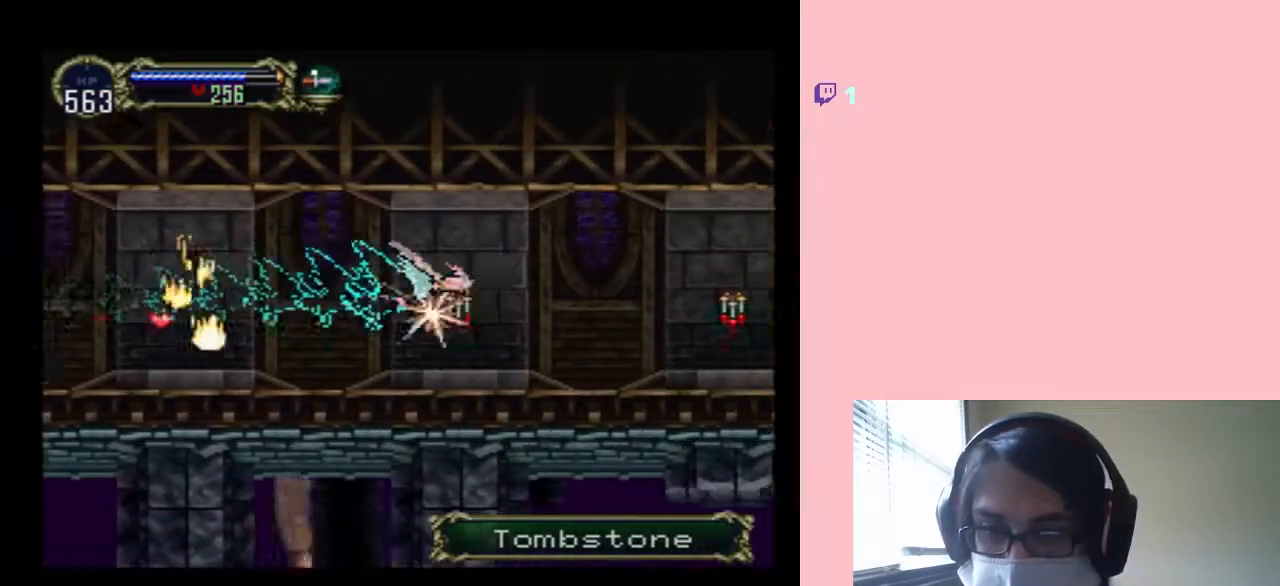
{"buttons": ["DPAD_RIGHT"], "left_stick": "center", "right_stick": "center", "events": []}
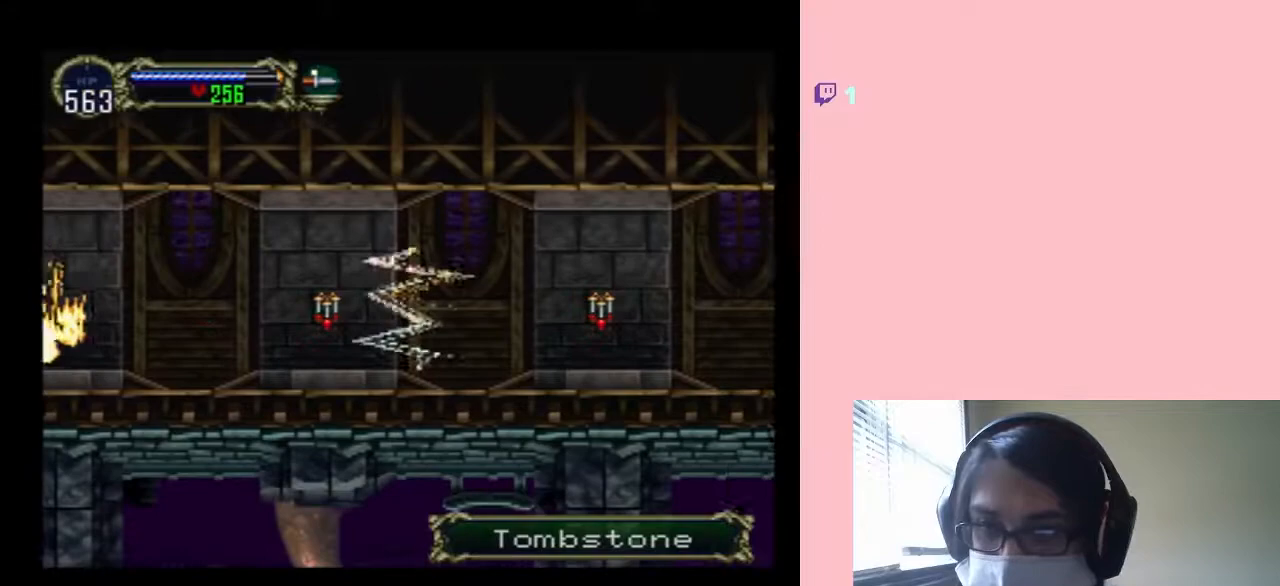
{"buttons": ["DPAD_RIGHT"], "left_stick": "center", "right_stick": "center", "events": []}
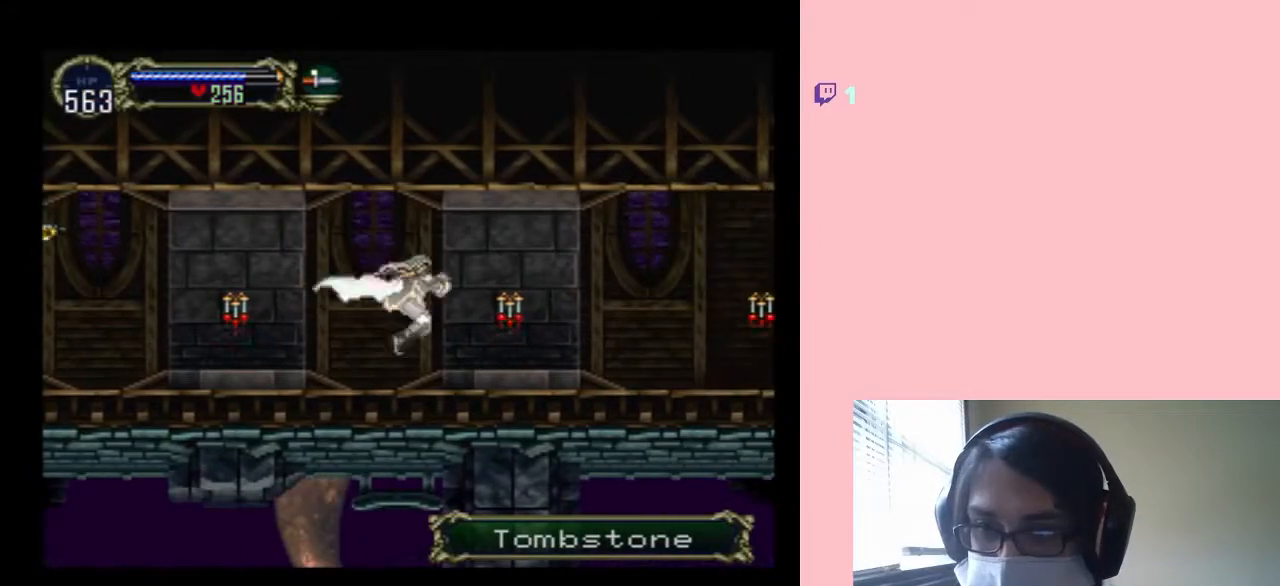
{"buttons": ["DPAD_RIGHT"], "left_stick": "center", "right_stick": "center", "events": [[17, "R1", "down"], [117, "R1", "up"], [200, "R1", "down"], [317, "R1", "up"]]}
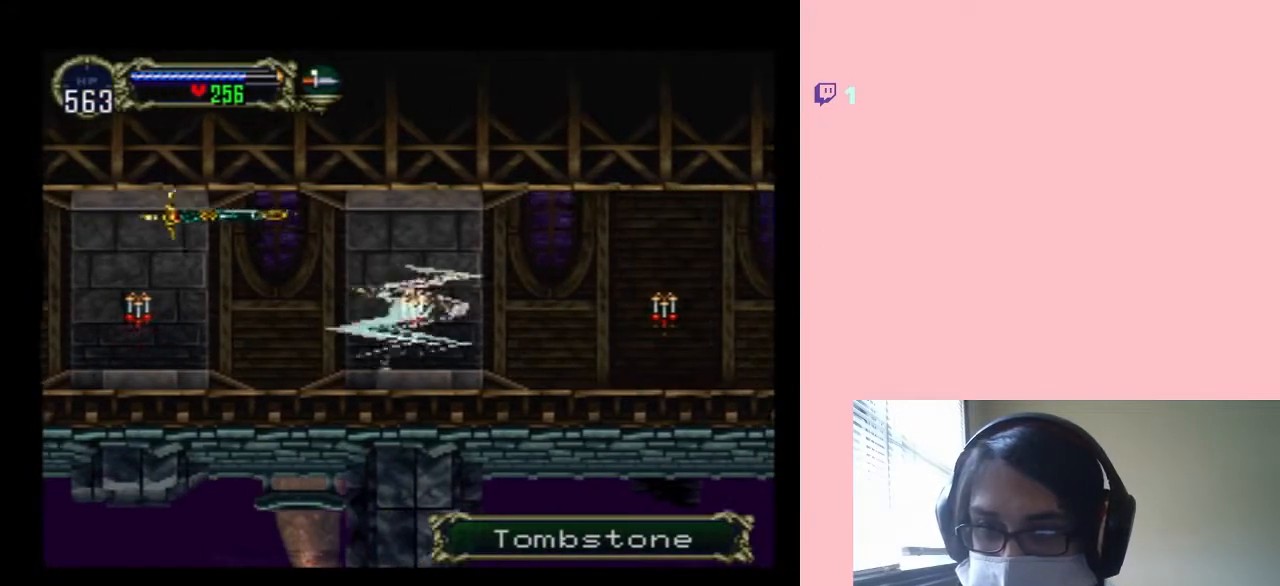
{"buttons": ["B", "DPAD_UP"], "left_stick": "center", "right_stick": "center", "events": [[17, "B", "down"], [450, "DPAD_UP", "down"], [483, "DPAD_RIGHT", "up"]]}
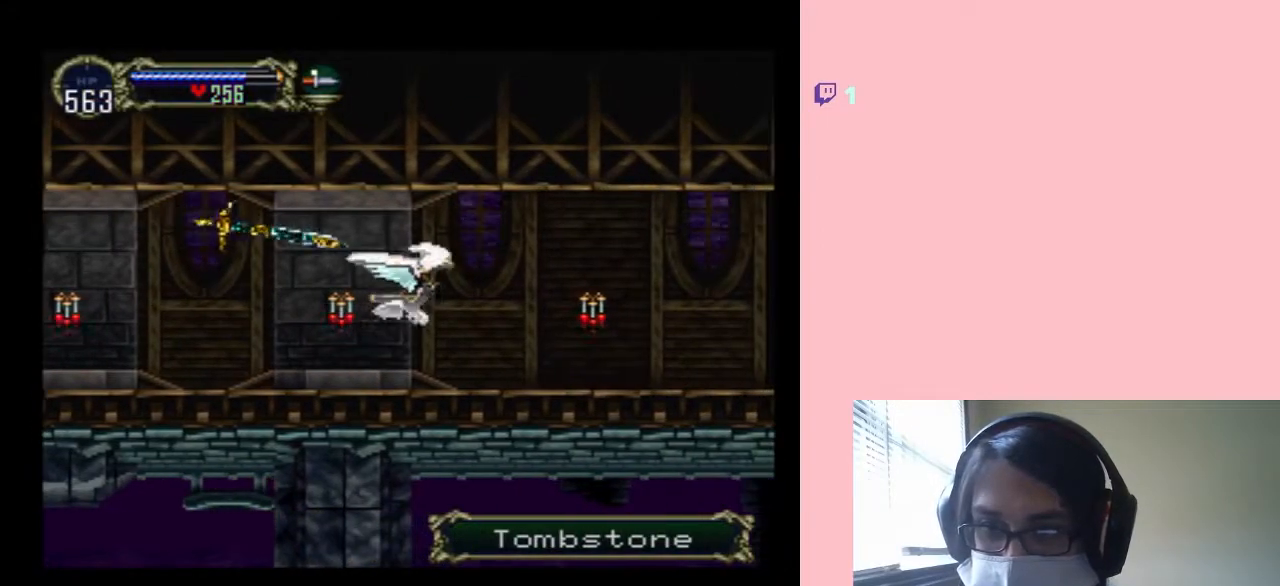
{"buttons": ["DPAD_RIGHT"], "left_stick": "center", "right_stick": "center", "events": [[17, "DPAD_LEFT", "down"], [100, "DPAD_UP", "up"], [133, "DPAD_DOWN", "down"], [167, "DPAD_LEFT", "up"], [200, "DPAD_DOWN", "up"], [200, "DPAD_RIGHT", "down"], [283, "B", "up"]]}
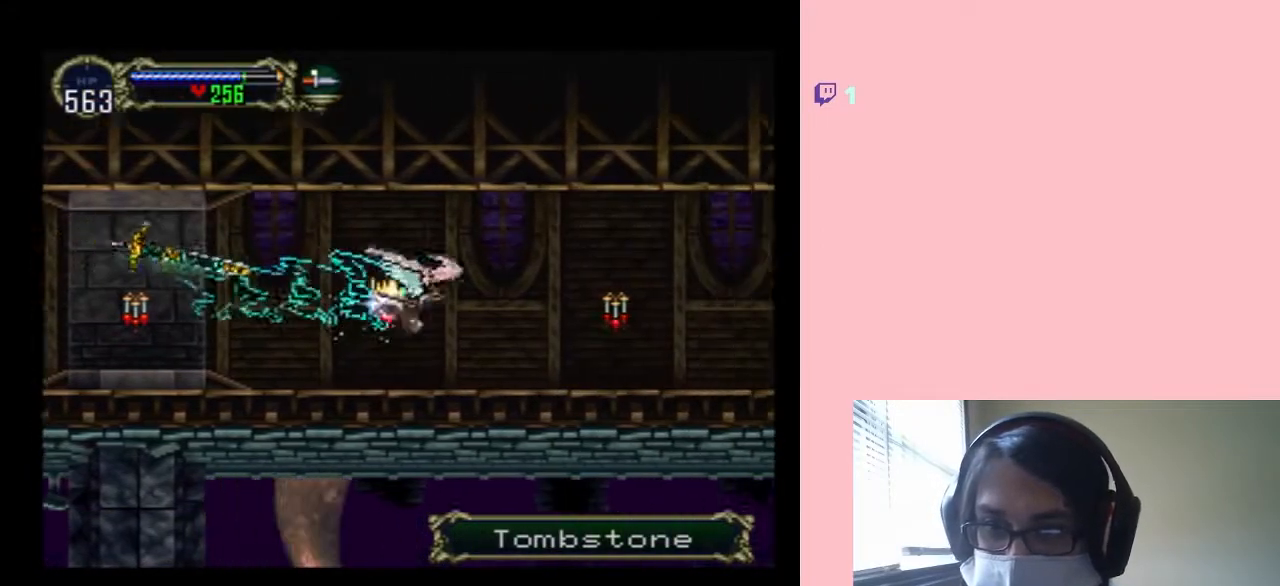
{"buttons": ["DPAD_RIGHT"], "left_stick": "center", "right_stick": "center", "events": []}
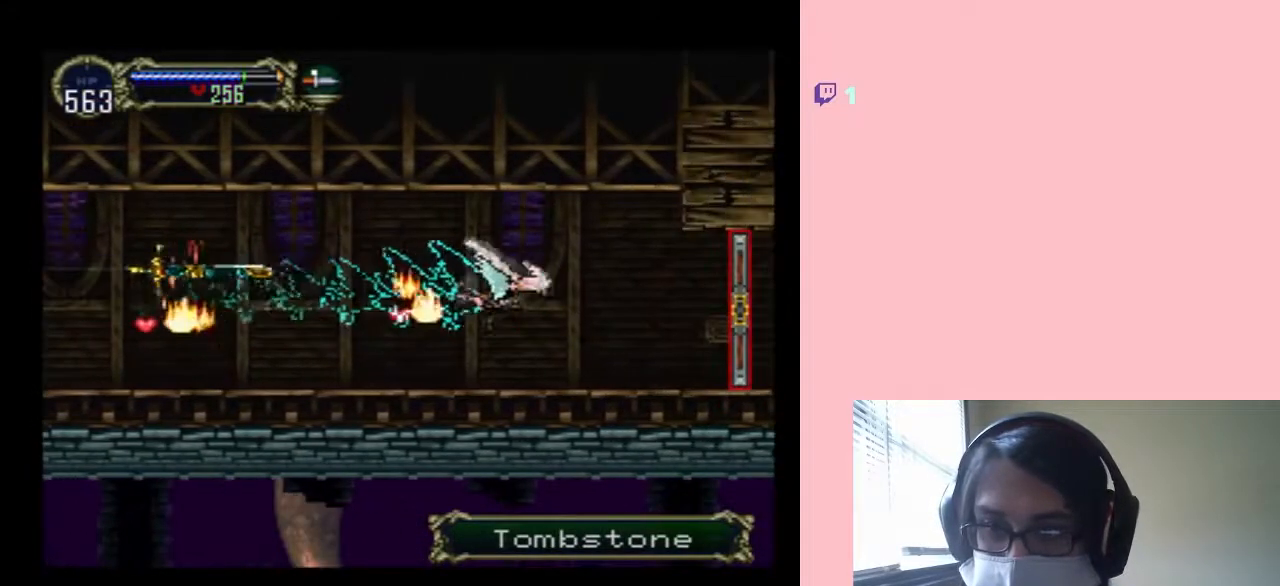
{"buttons": ["DPAD_RIGHT"], "left_stick": "center", "right_stick": "center", "events": []}
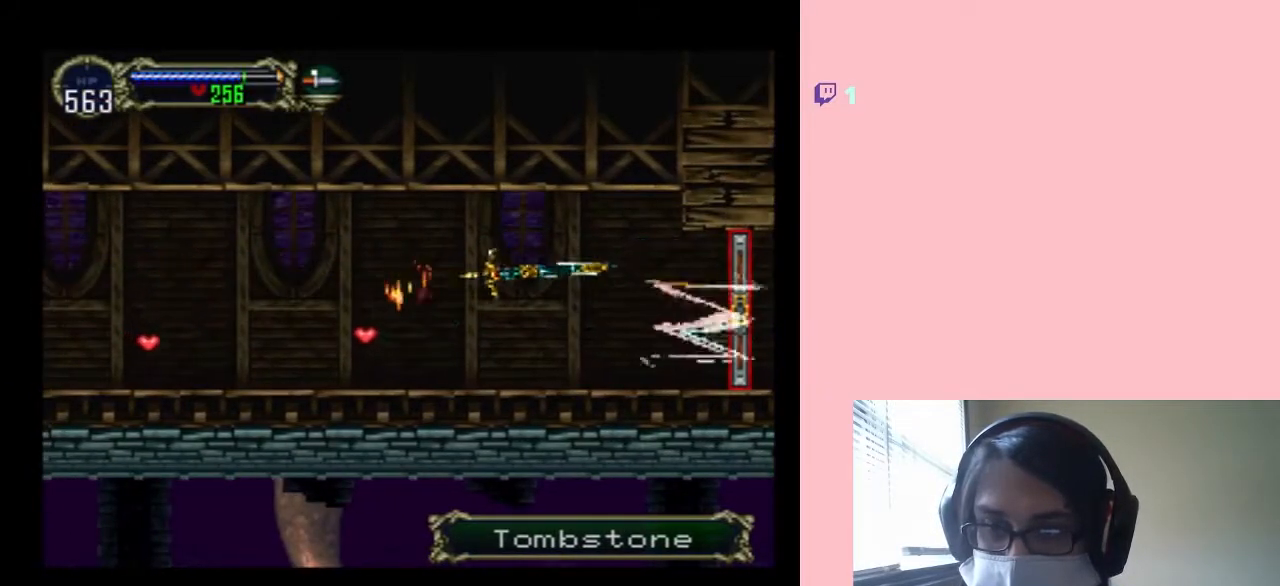
{"buttons": [], "left_stick": "center", "right_stick": "center", "events": [[150, "DPAD_RIGHT", "up"]]}
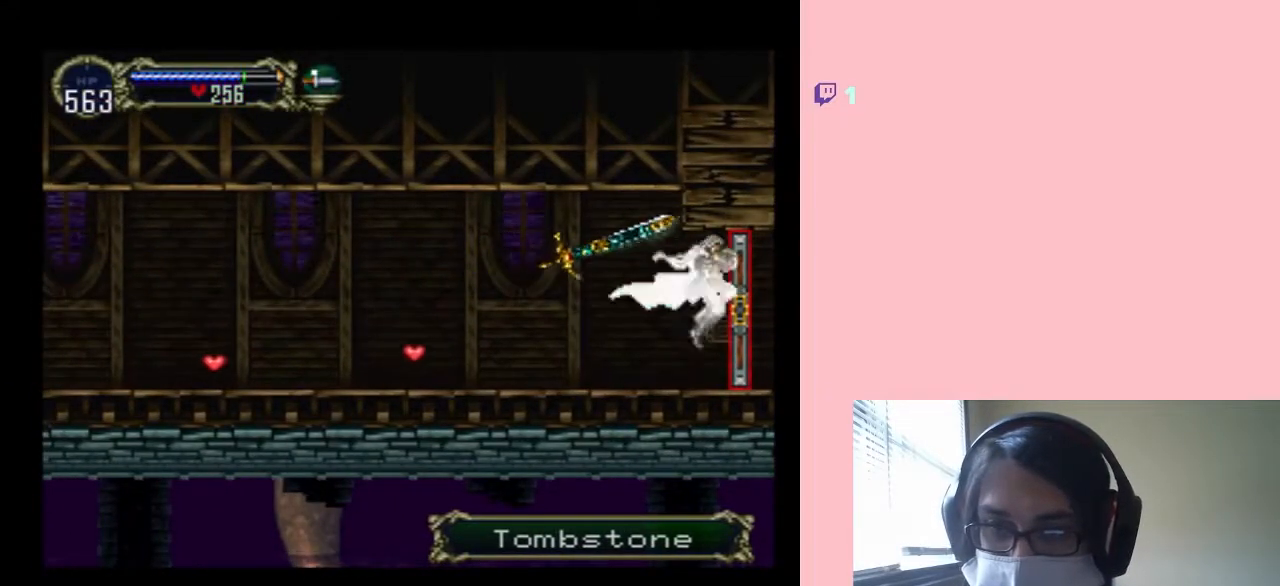
{"buttons": ["DPAD_RIGHT"], "left_stick": "center", "right_stick": "center", "events": [[283, "DPAD_RIGHT", "down"]]}
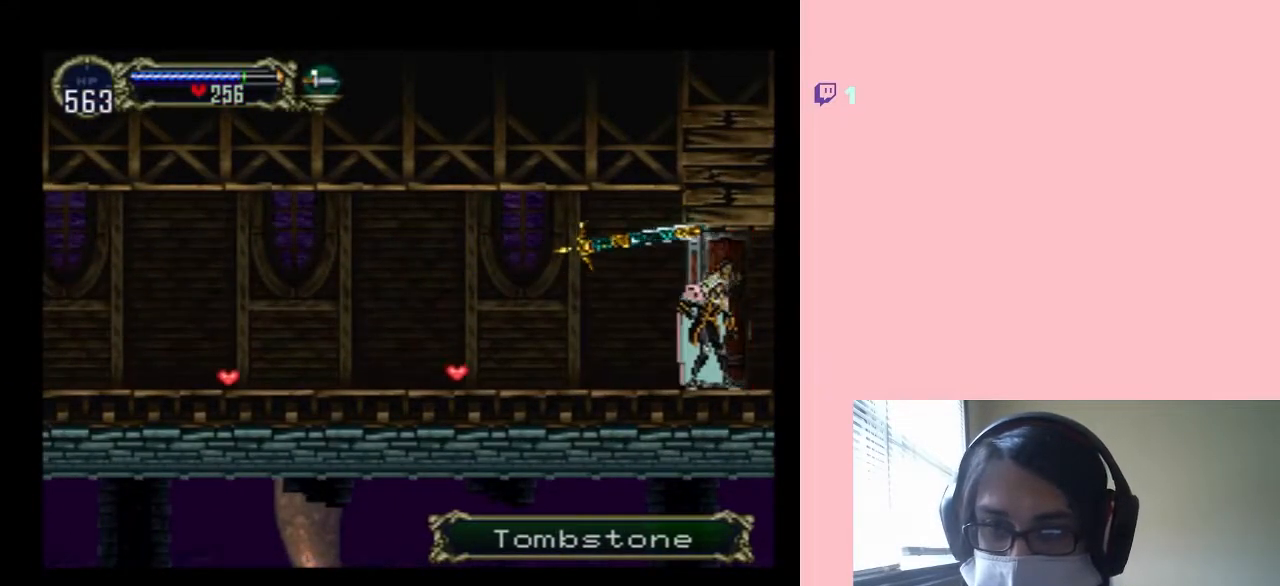
{"buttons": ["DPAD_RIGHT"], "left_stick": "center", "right_stick": "center", "events": []}
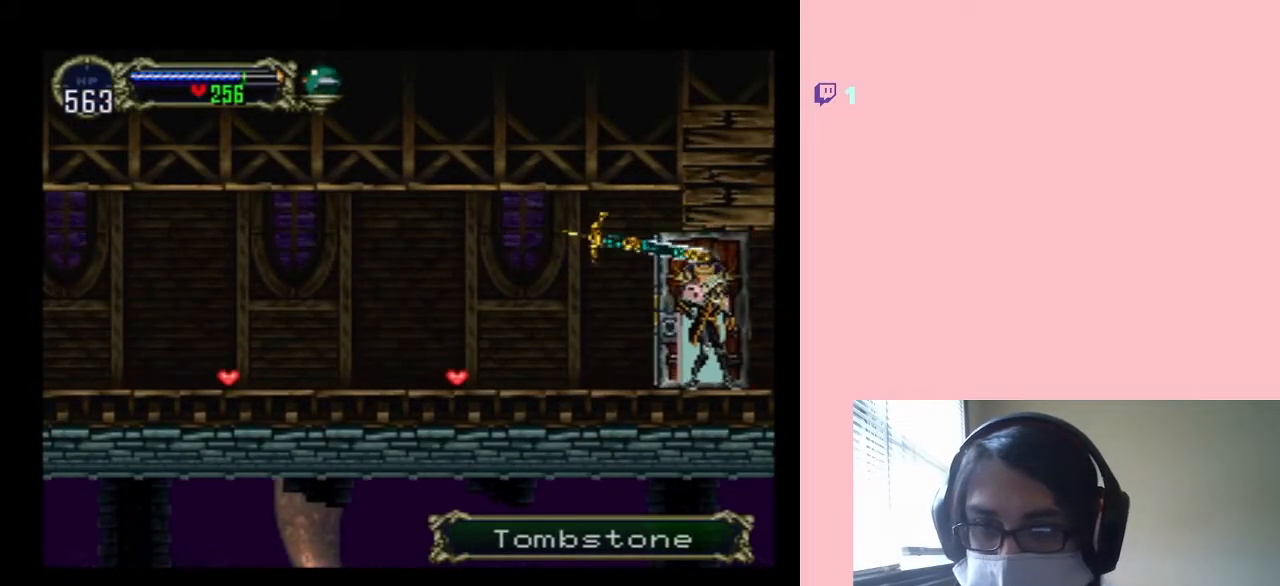
{"buttons": [], "left_stick": "center", "right_stick": "center", "events": [[217, "DPAD_RIGHT", "up"]]}
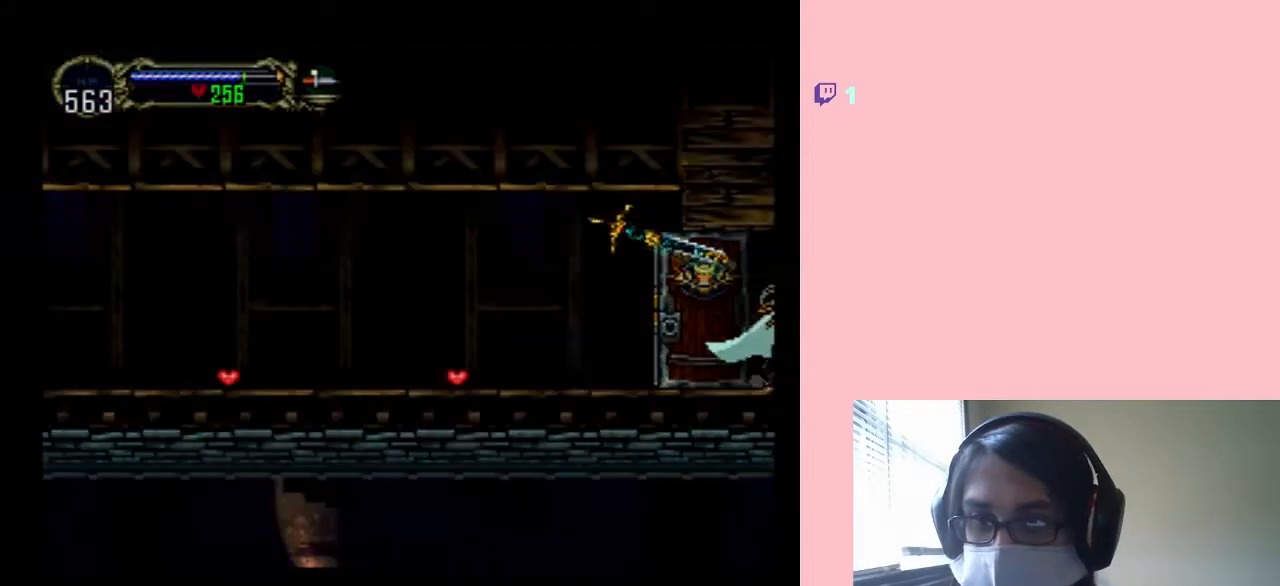
{"buttons": [], "left_stick": "center", "right_stick": "center", "events": []}
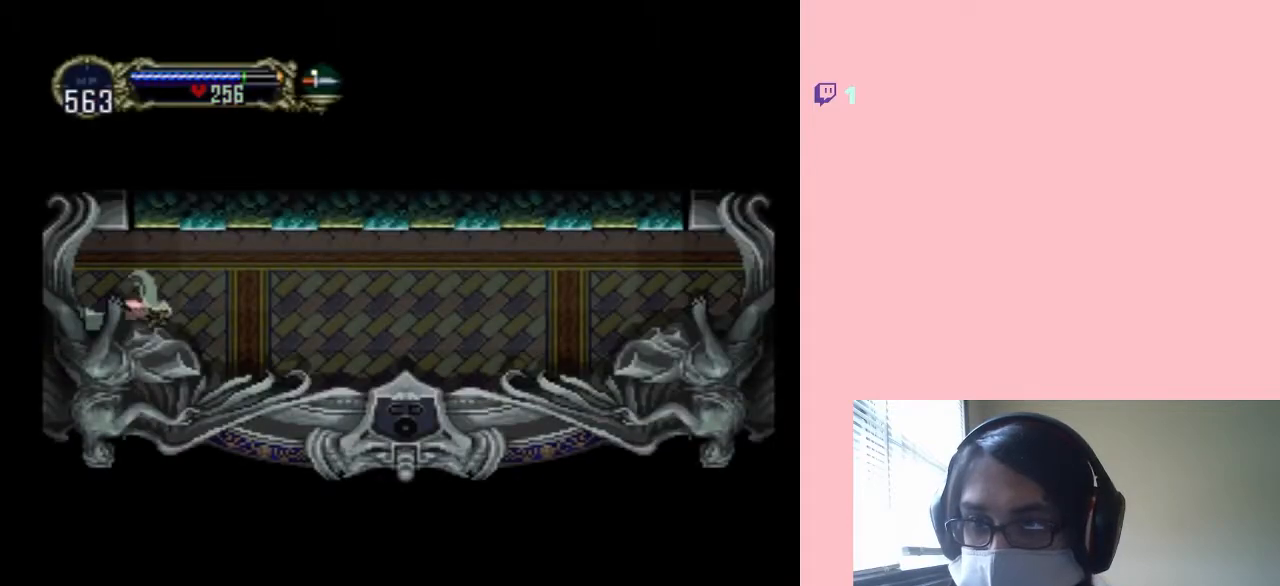
{"buttons": ["DPAD_LEFT"], "left_stick": "center", "right_stick": "center", "events": [[483, "DPAD_LEFT", "down"]]}
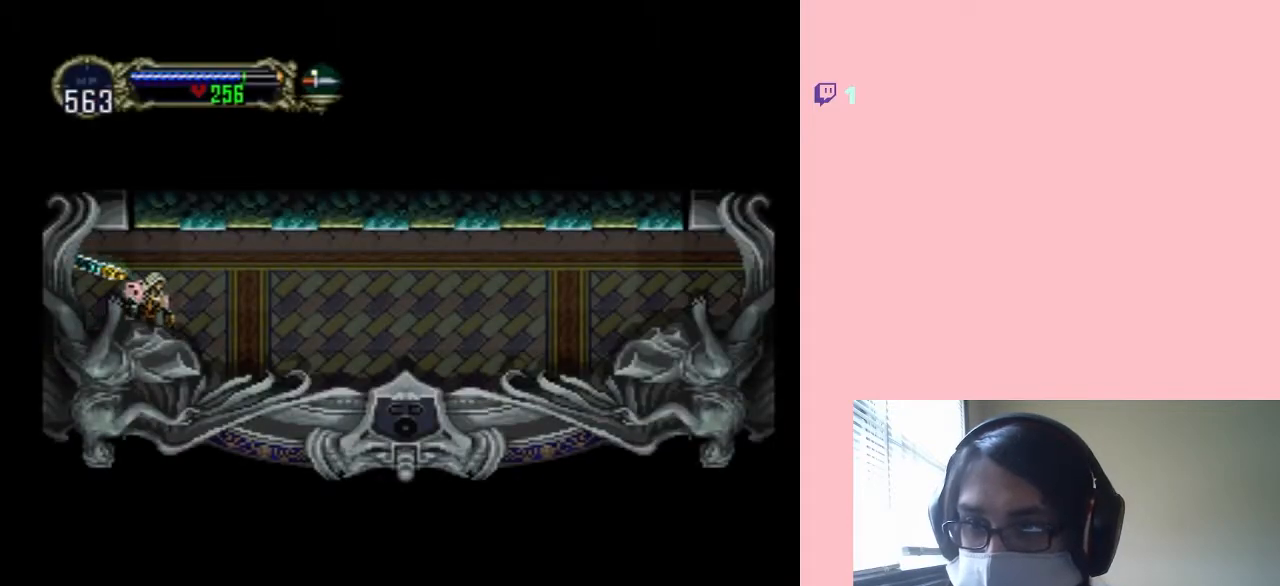
{"buttons": ["X"], "left_stick": "center", "right_stick": "center", "events": [[50, "DPAD_LEFT", "up"], [50, "X", "down"], [200, "X", "up"], [383, "X", "down"]]}
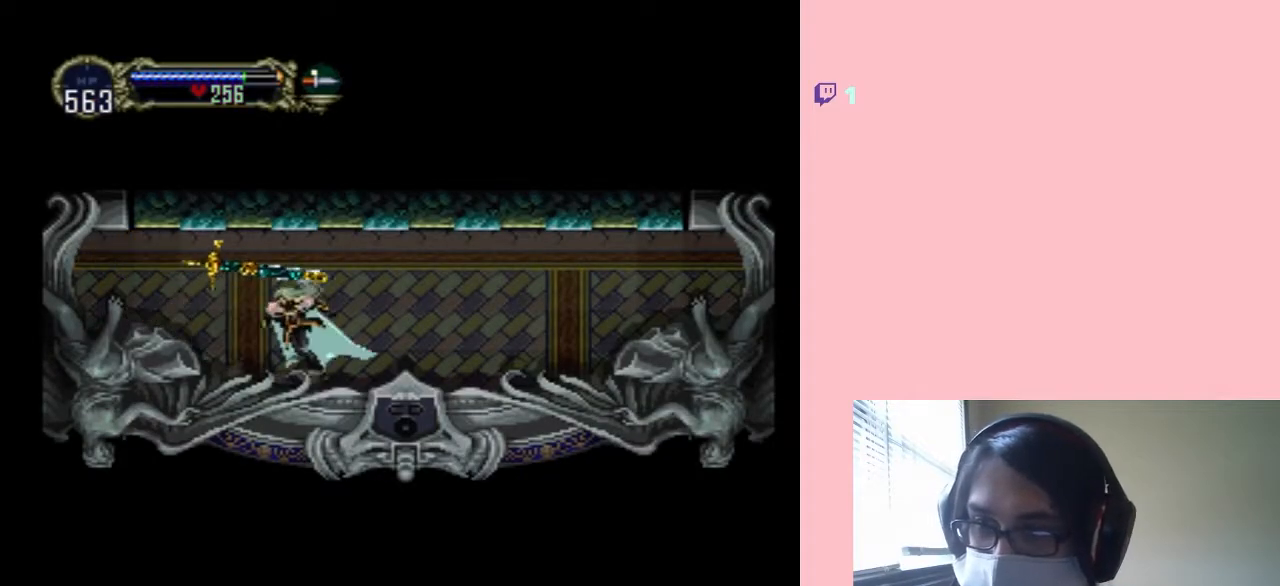
{"buttons": ["X"], "left_stick": "center", "right_stick": "center", "events": [[50, "X", "up"], [183, "X", "down"], [333, "X", "up"], [483, "X", "down"]]}
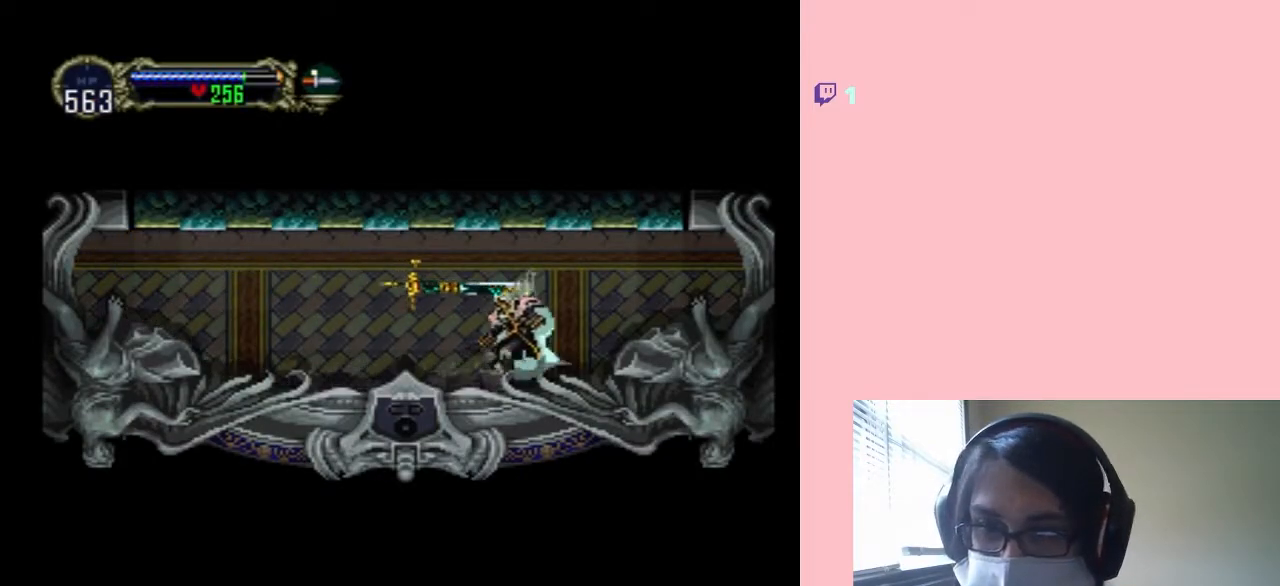
{"buttons": [], "left_stick": "center", "right_stick": "center", "events": [[117, "X", "up"], [267, "X", "down"], [383, "X", "up"]]}
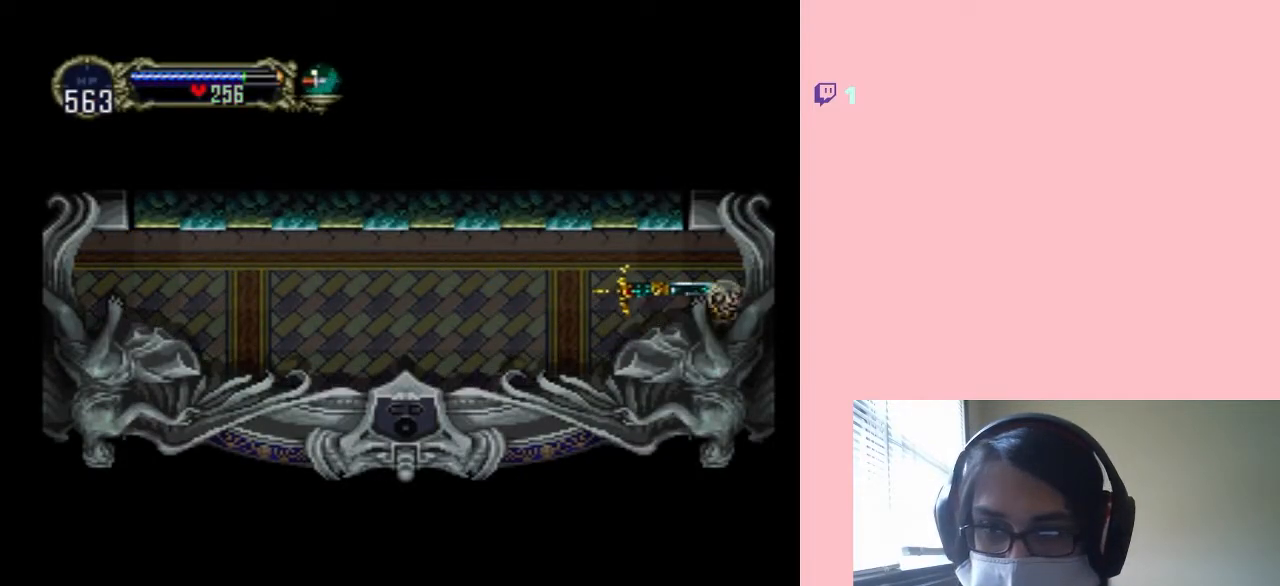
{"buttons": ["DPAD_RIGHT"], "left_stick": "center", "right_stick": "center", "events": [[67, "X", "down"], [183, "DPAD_RIGHT", "down"], [183, "X", "up"]]}